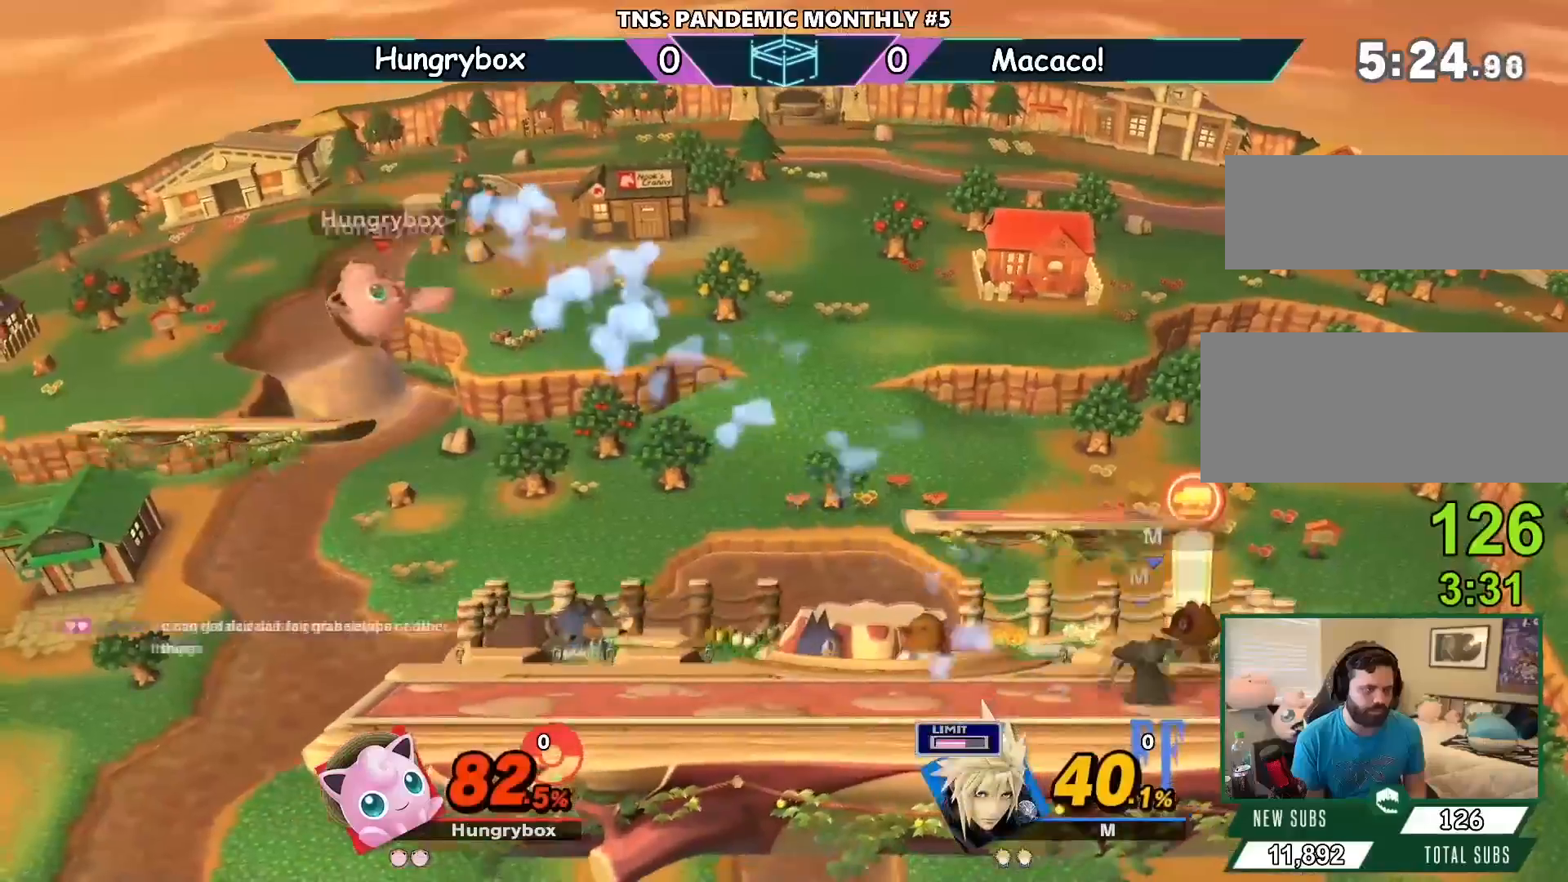
Gameplay with a controller (Nintendo layout); each line is a JSON object with the inputs held at the frame after it. "events" lists button and stick changes between this image and that frame as [ms after this image, input, new state], when the widget could be followed in between. Not read: L3 R3.
{"buttons": [], "left_stick": "right", "right_stick": "center", "events": [[17, "B", "up"], [67, "DPAD_LEFT", "down"], [67, "DPAD_RIGHT", "down"], [100, "left_stick", "right"], [117, "DPAD_RIGHT", "up"], [150, "DPAD_LEFT", "up"]]}
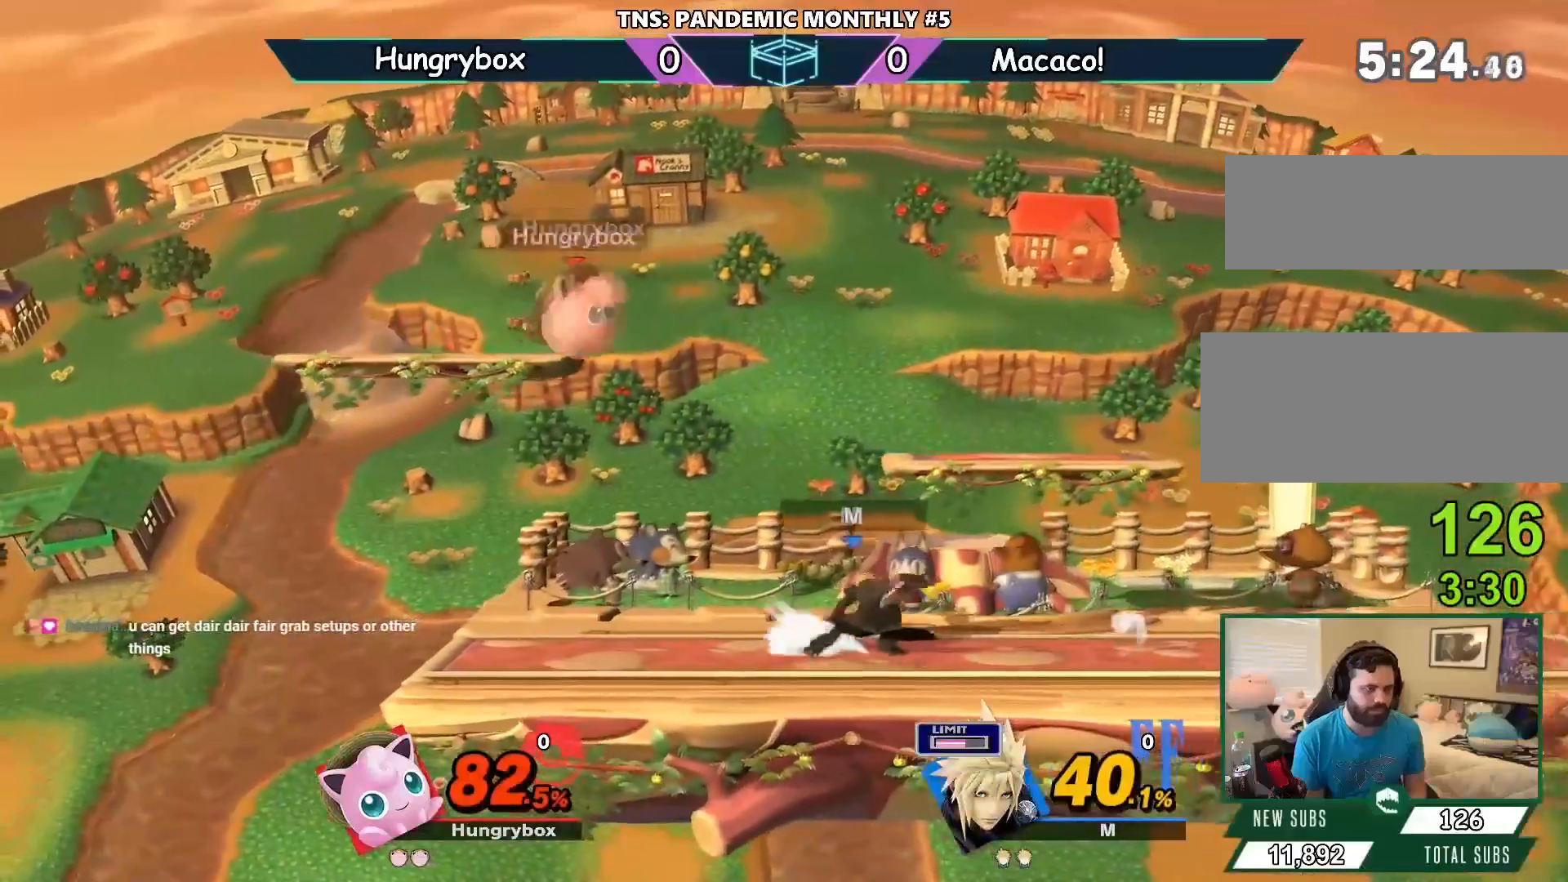
{"buttons": [], "left_stick": "right", "right_stick": "center", "events": [[33, "R1", "down"], [167, "R1", "up"]]}
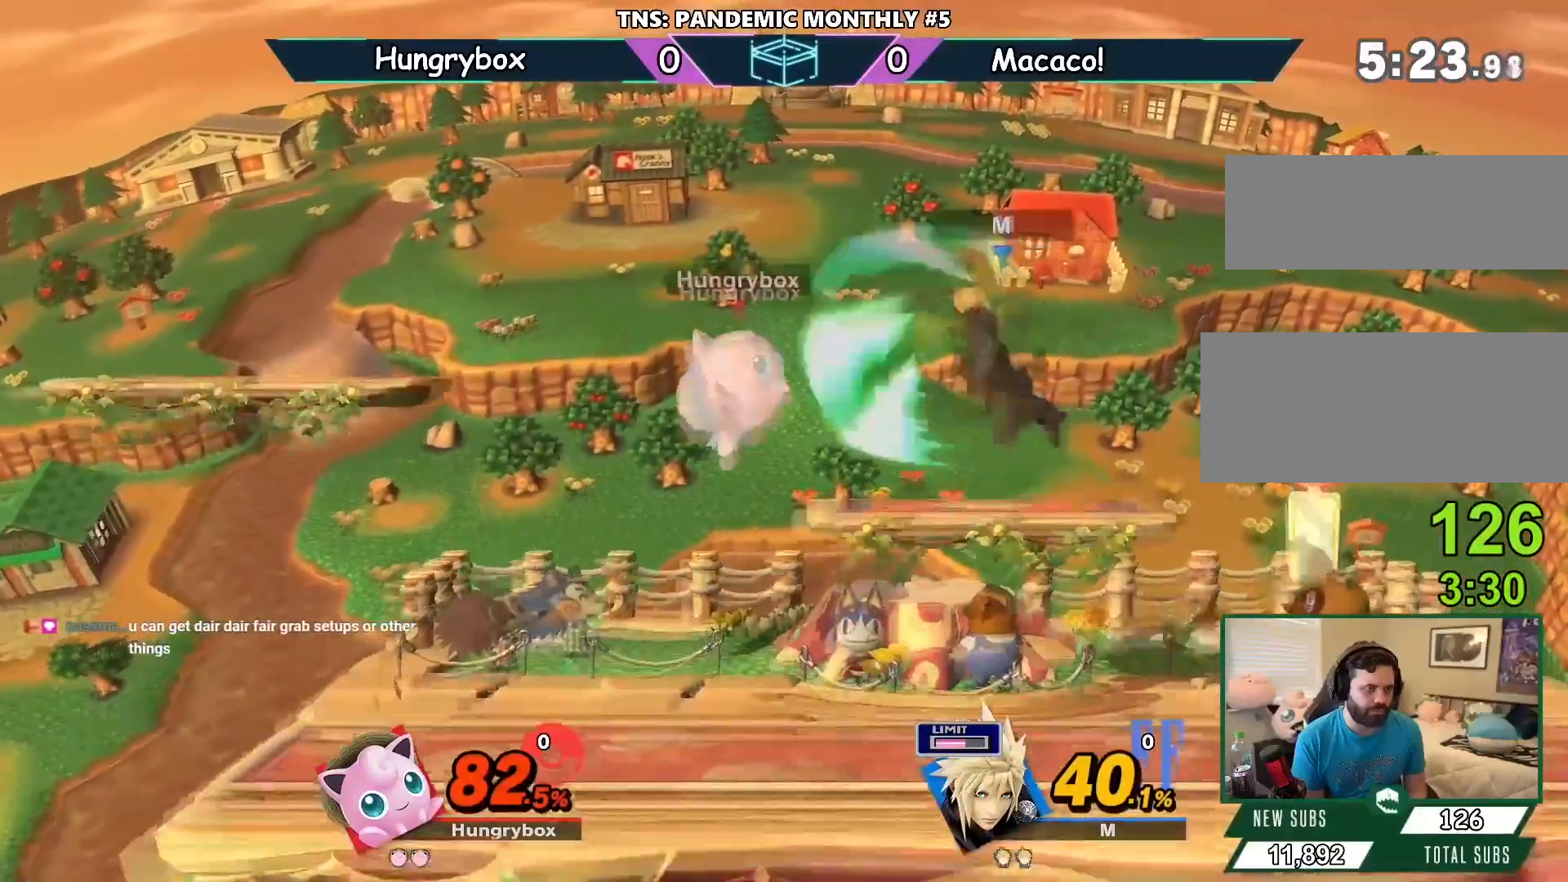
{"buttons": ["A", "R1"], "left_stick": "center", "right_stick": "center", "events": [[117, "A", "down"], [117, "R1", "down"], [250, "R1", "up"], [317, "left_stick", "center"], [350, "R1", "down"]]}
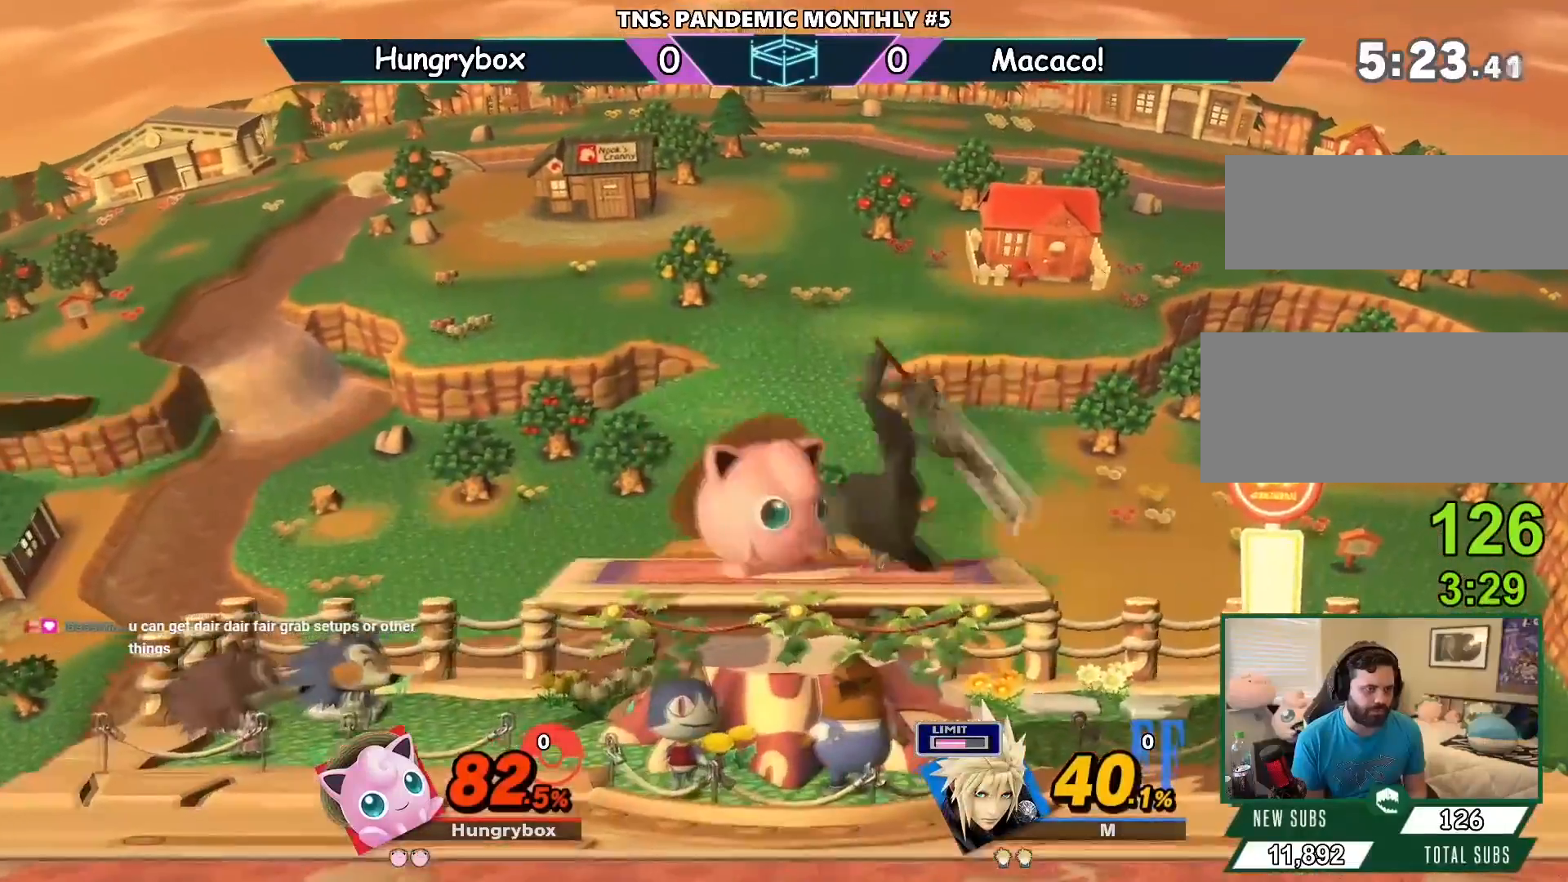
{"buttons": ["R1"], "left_stick": "center", "right_stick": "center", "events": [[17, "A", "up"], [317, "R1", "up"], [483, "R1", "down"]]}
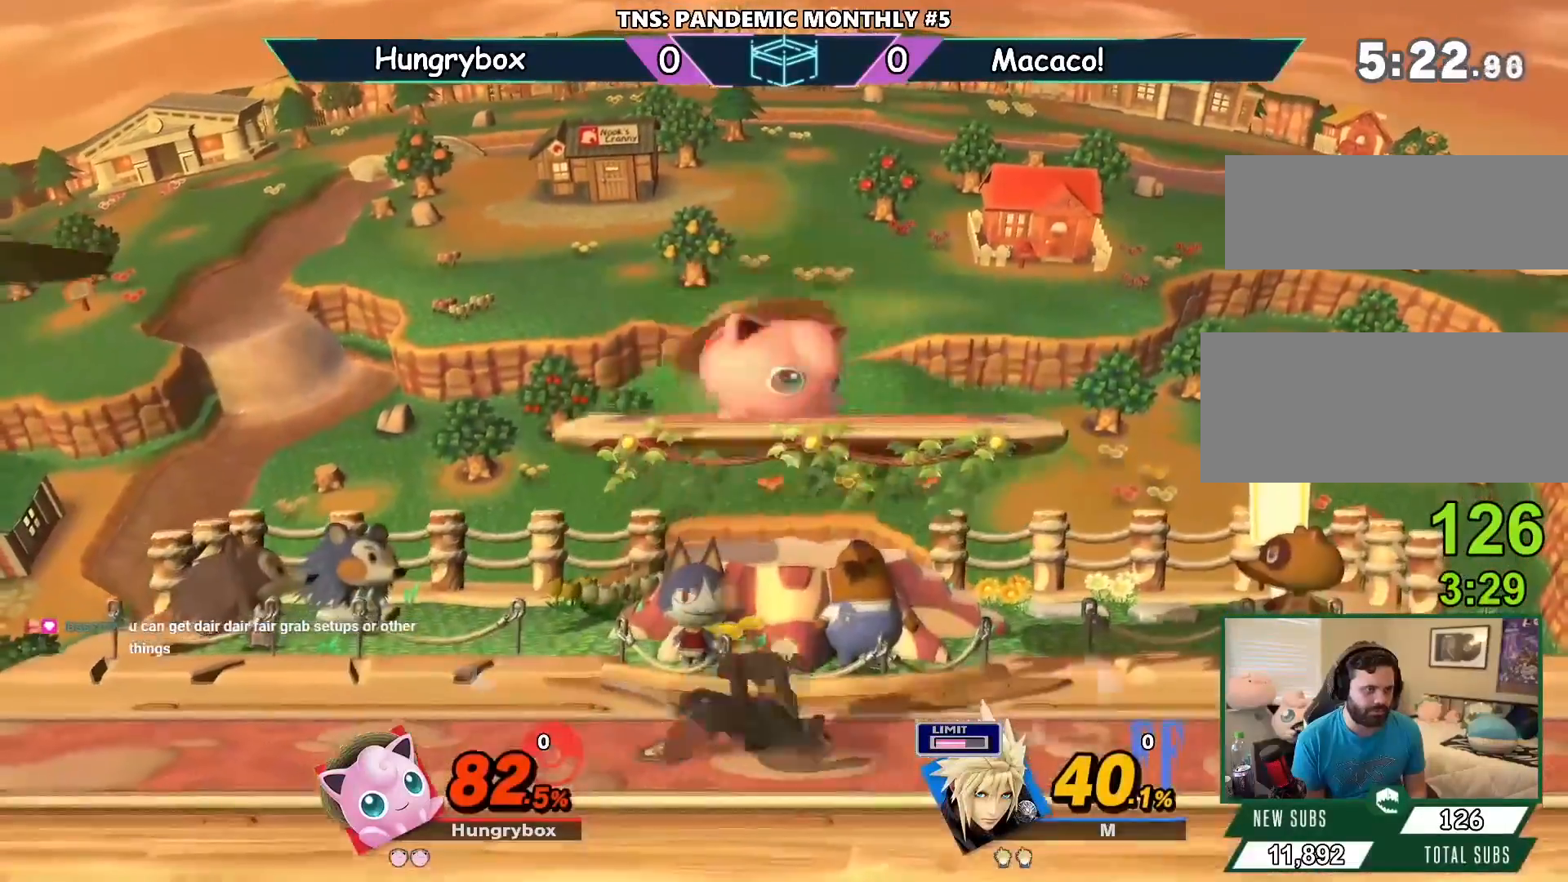
{"buttons": [], "left_stick": "down", "right_stick": "center", "events": [[67, "R1", "up"], [433, "left_stick", "down"]]}
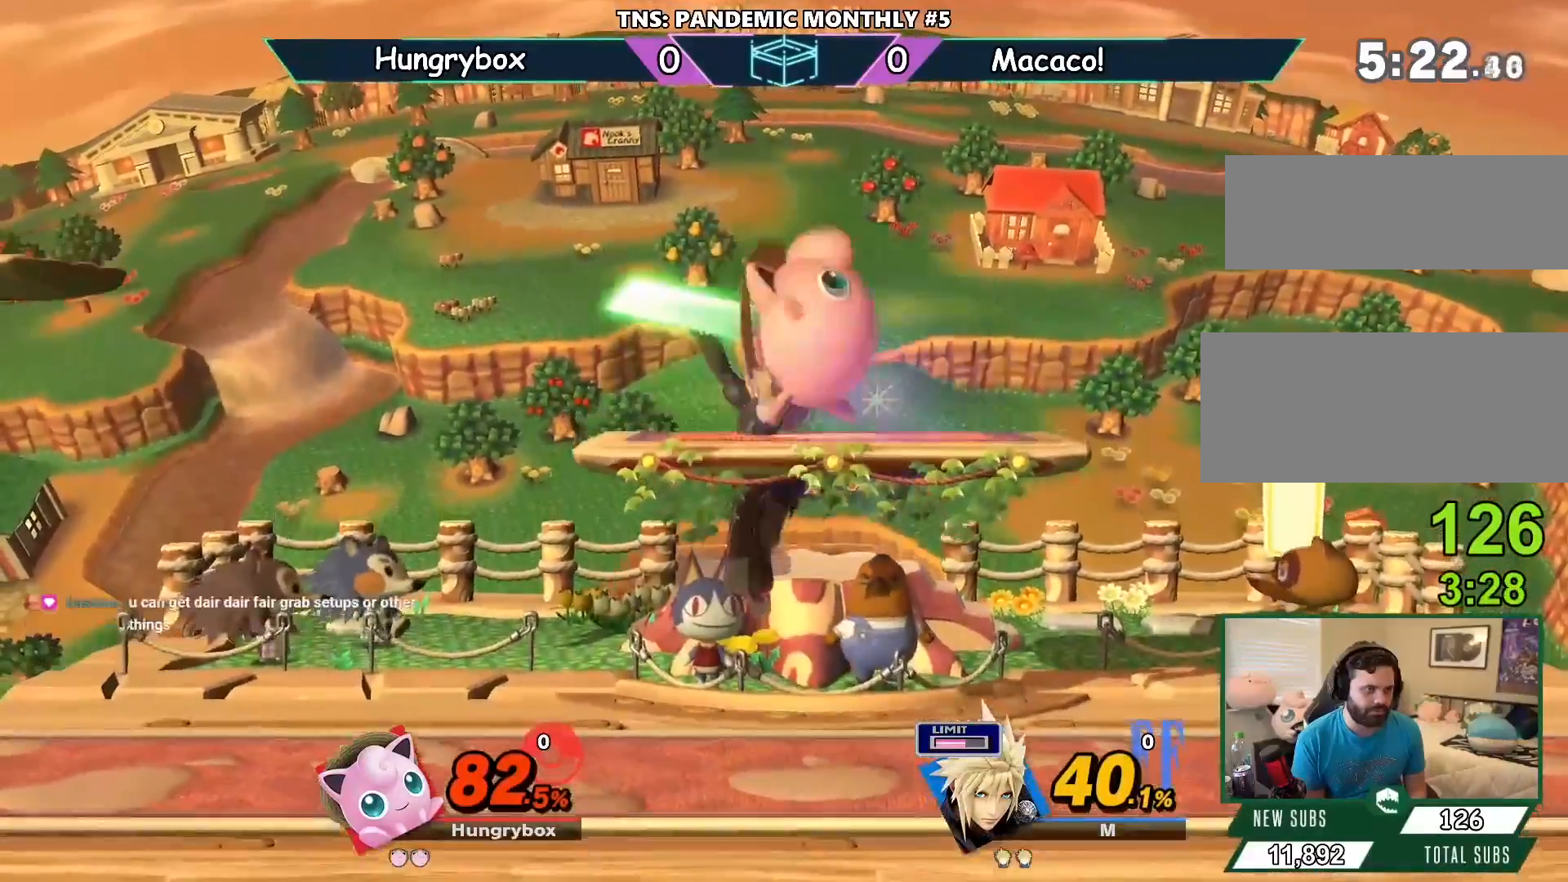
{"buttons": [], "left_stick": "right", "right_stick": "center"}
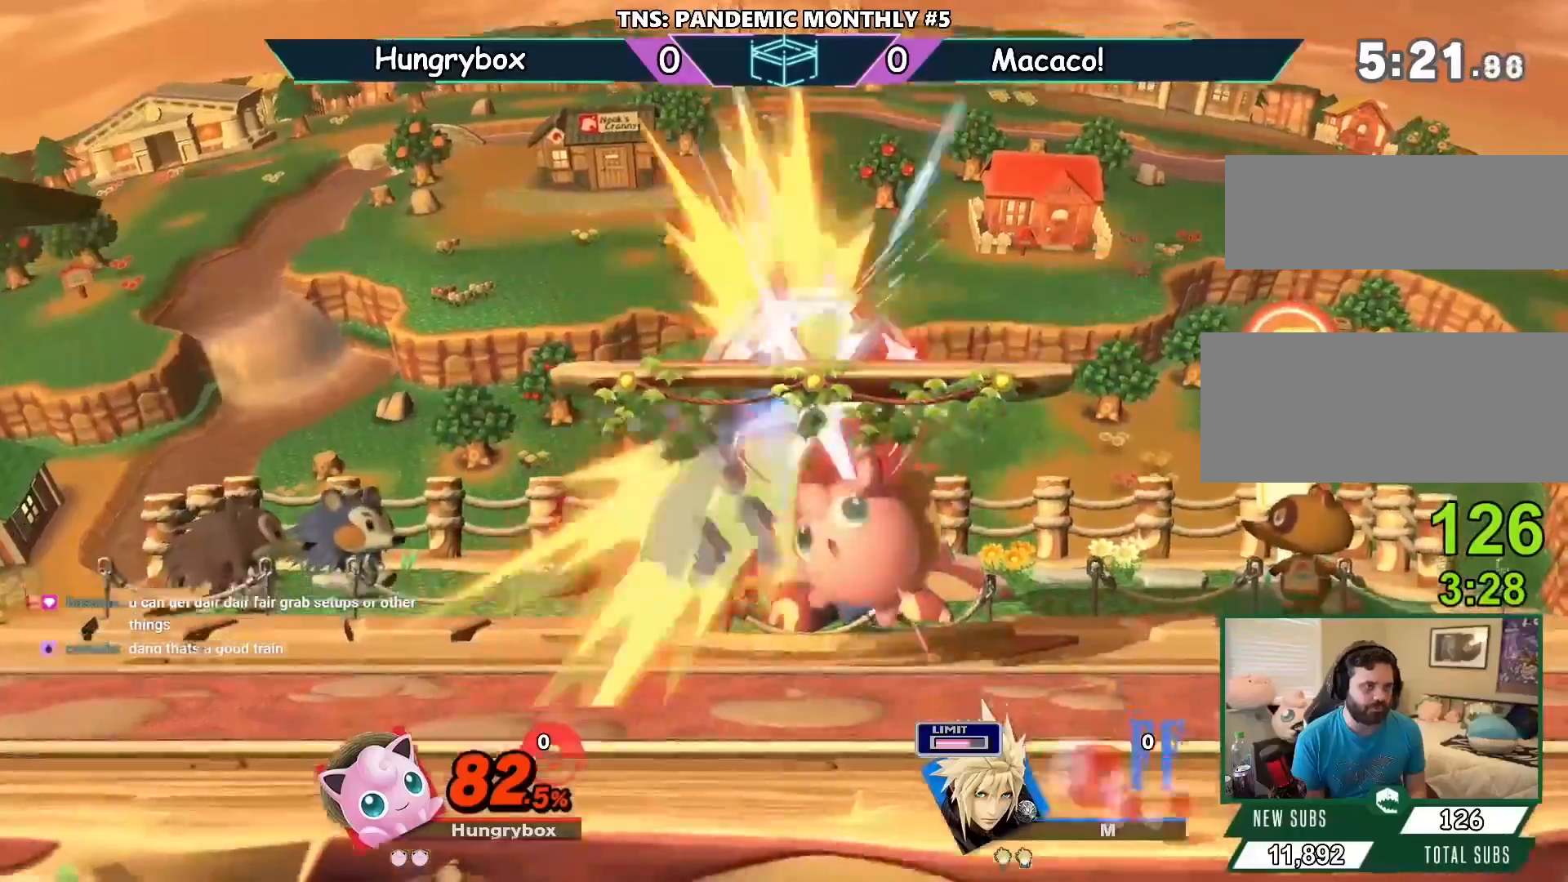
{"buttons": ["B"], "left_stick": "up-left", "right_stick": "center", "events": [[100, "left_stick", "down"], [183, "Y", "down"], [183, "left_stick", "down-left"], [250, "Y", "up"], [283, "Y", "down"], [317, "left_stick", "up-left"], [350, "Y", "up"], [367, "B", "down"]]}
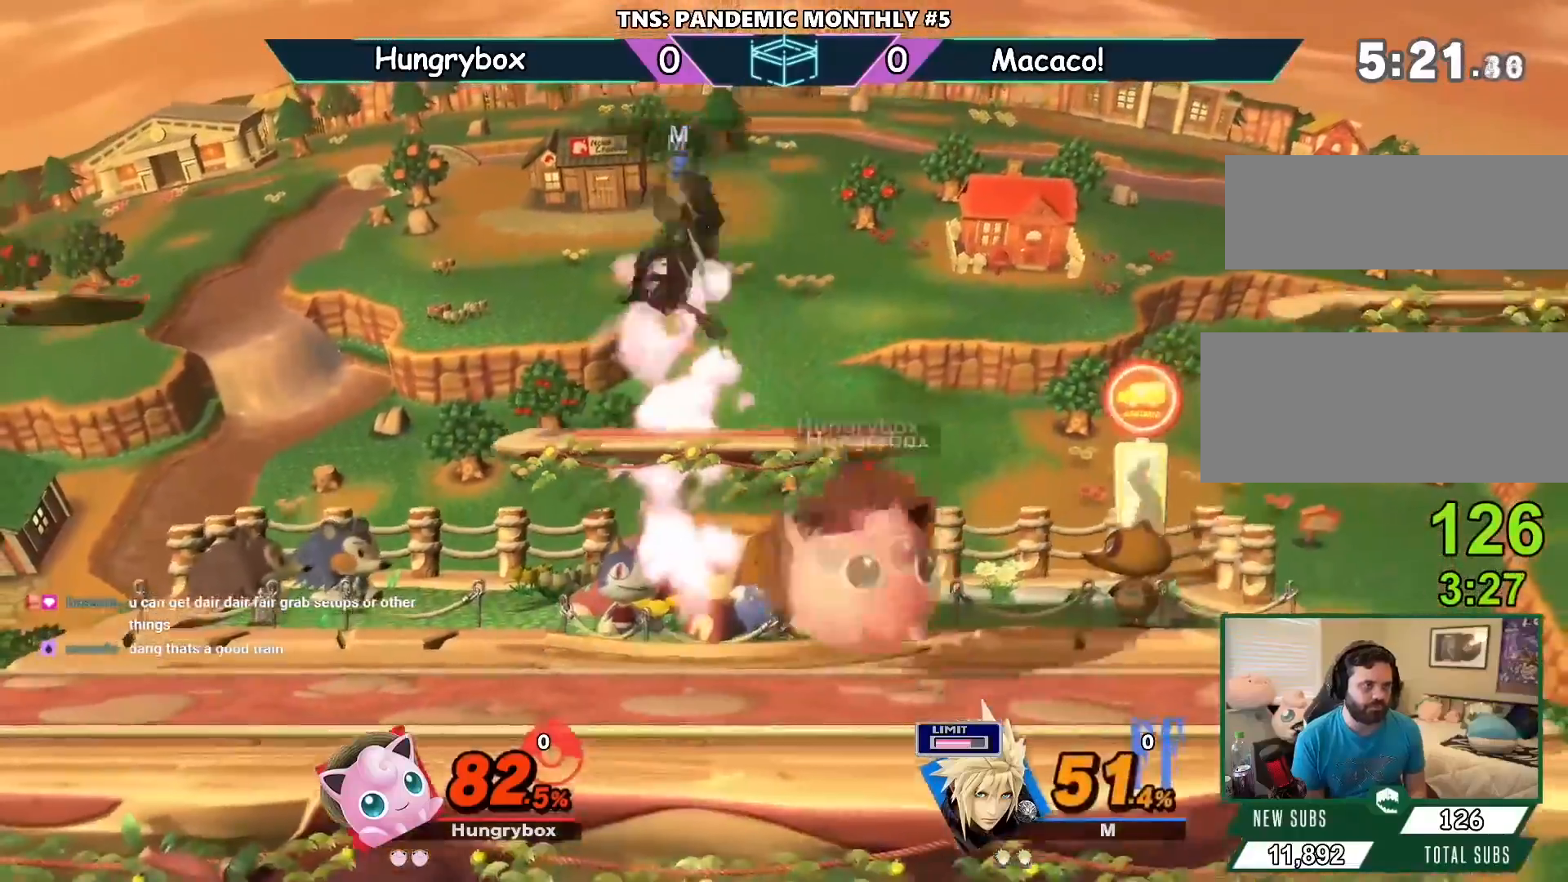
{"buttons": ["B"], "left_stick": "up-left", "right_stick": "center", "events": []}
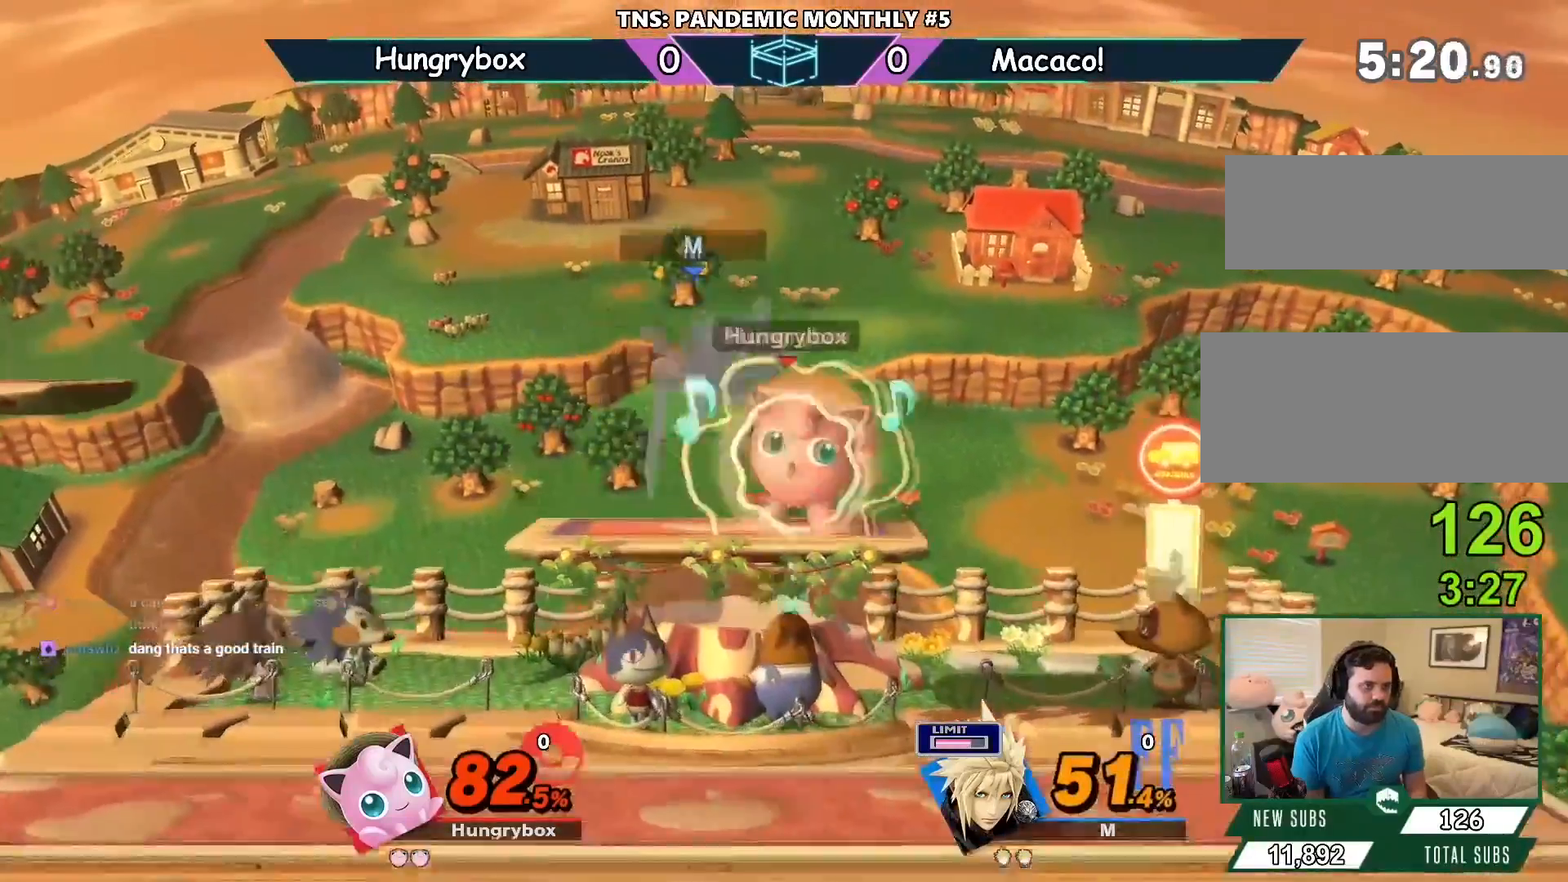
{"buttons": [], "left_stick": "center", "right_stick": "center", "events": [[283, "A", "down"], [317, "B", "up"], [350, "left_stick", "center"], [433, "A", "up"]]}
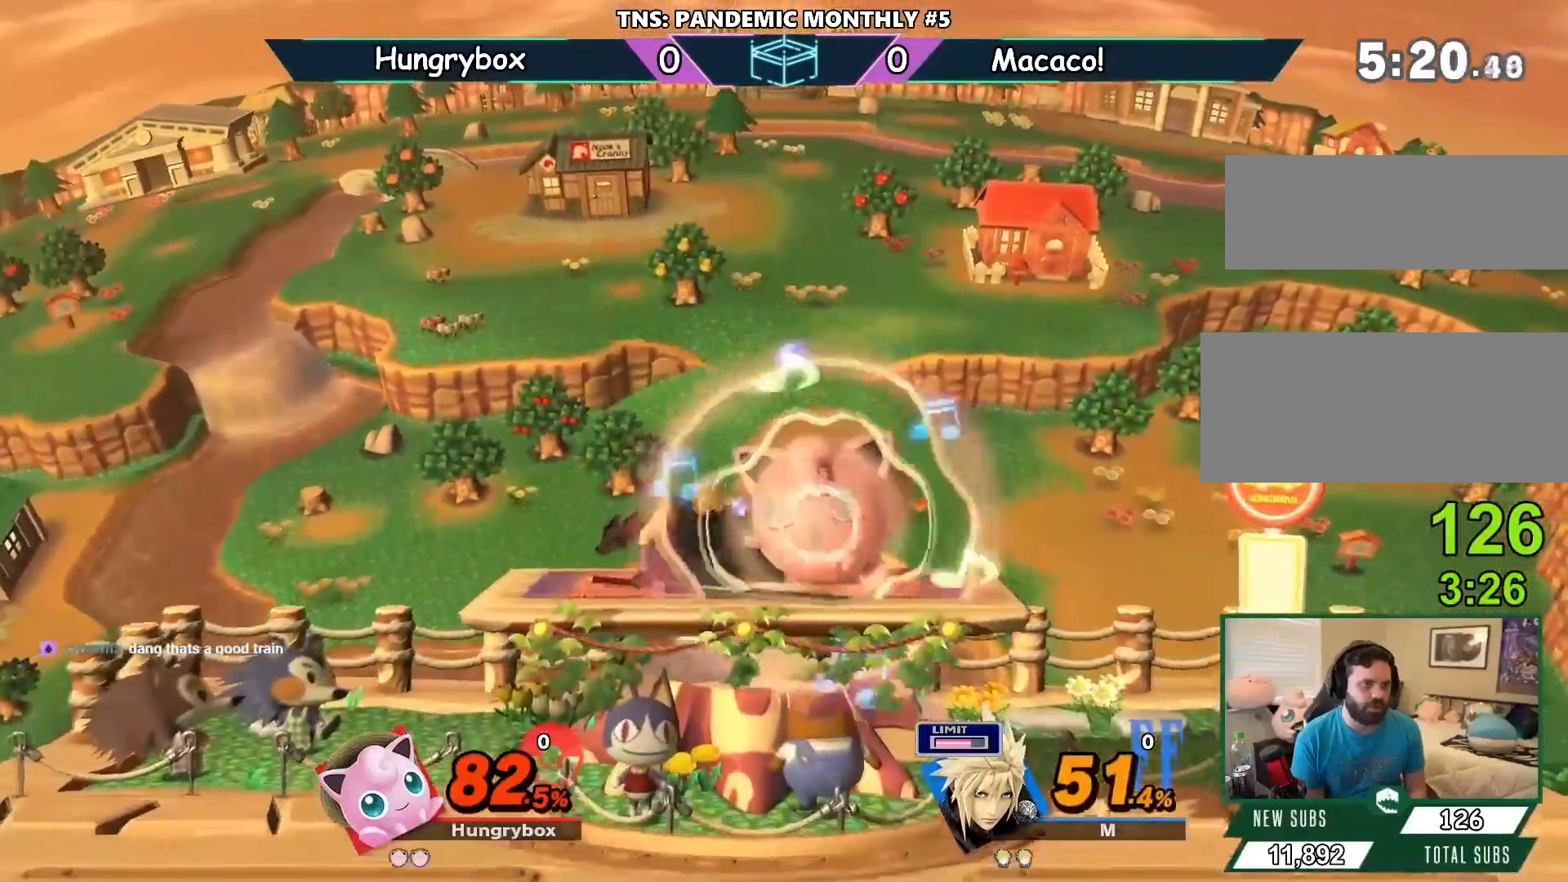
{"buttons": [], "left_stick": "center", "right_stick": "center", "events": []}
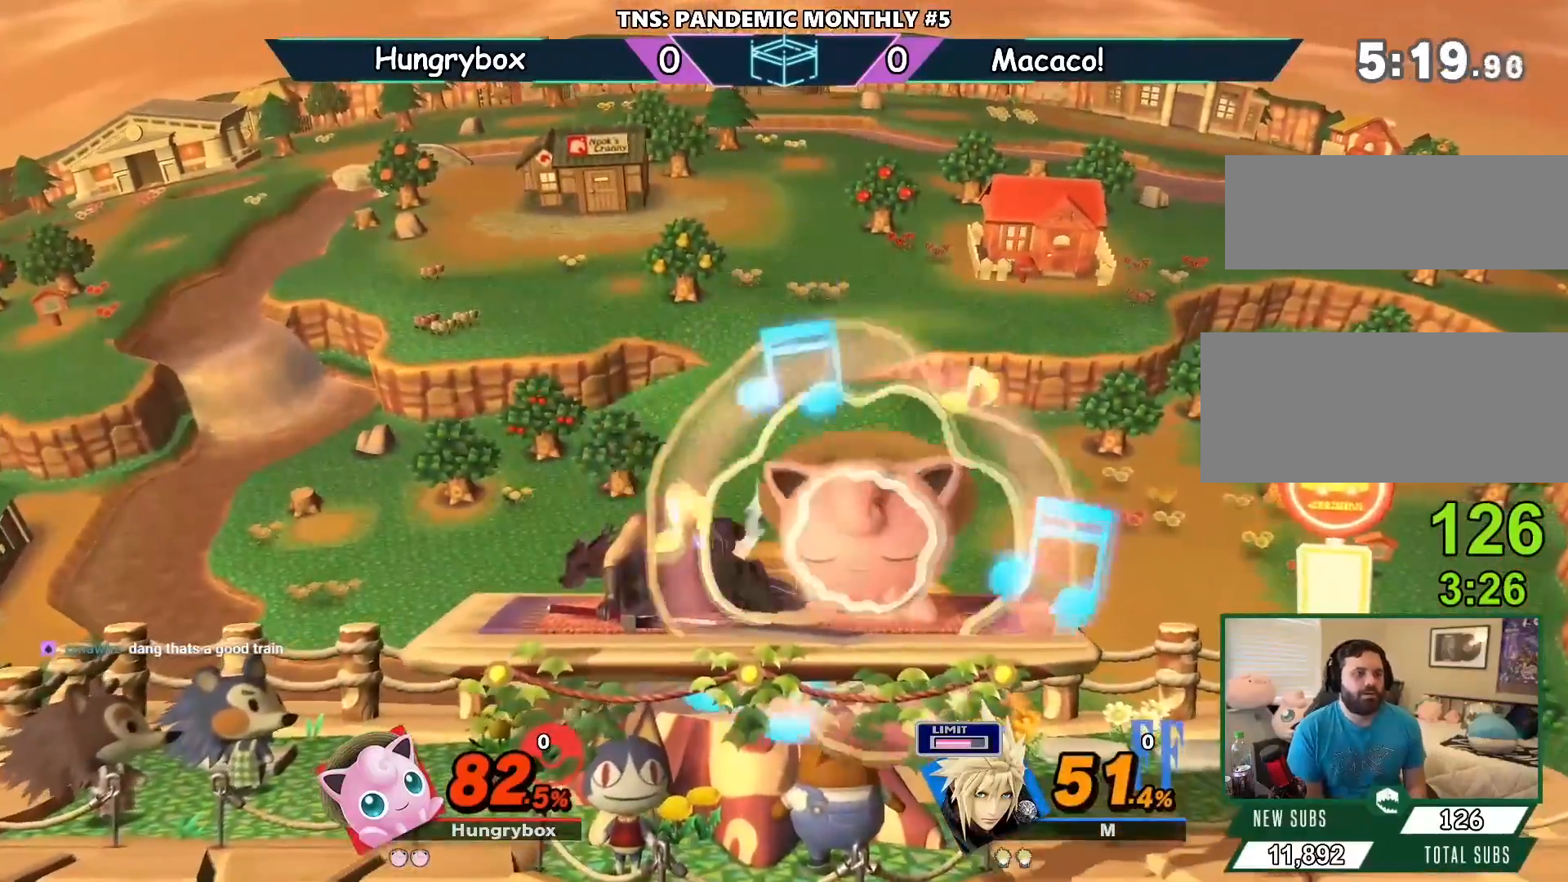
{"buttons": [], "left_stick": "center", "right_stick": "center", "events": []}
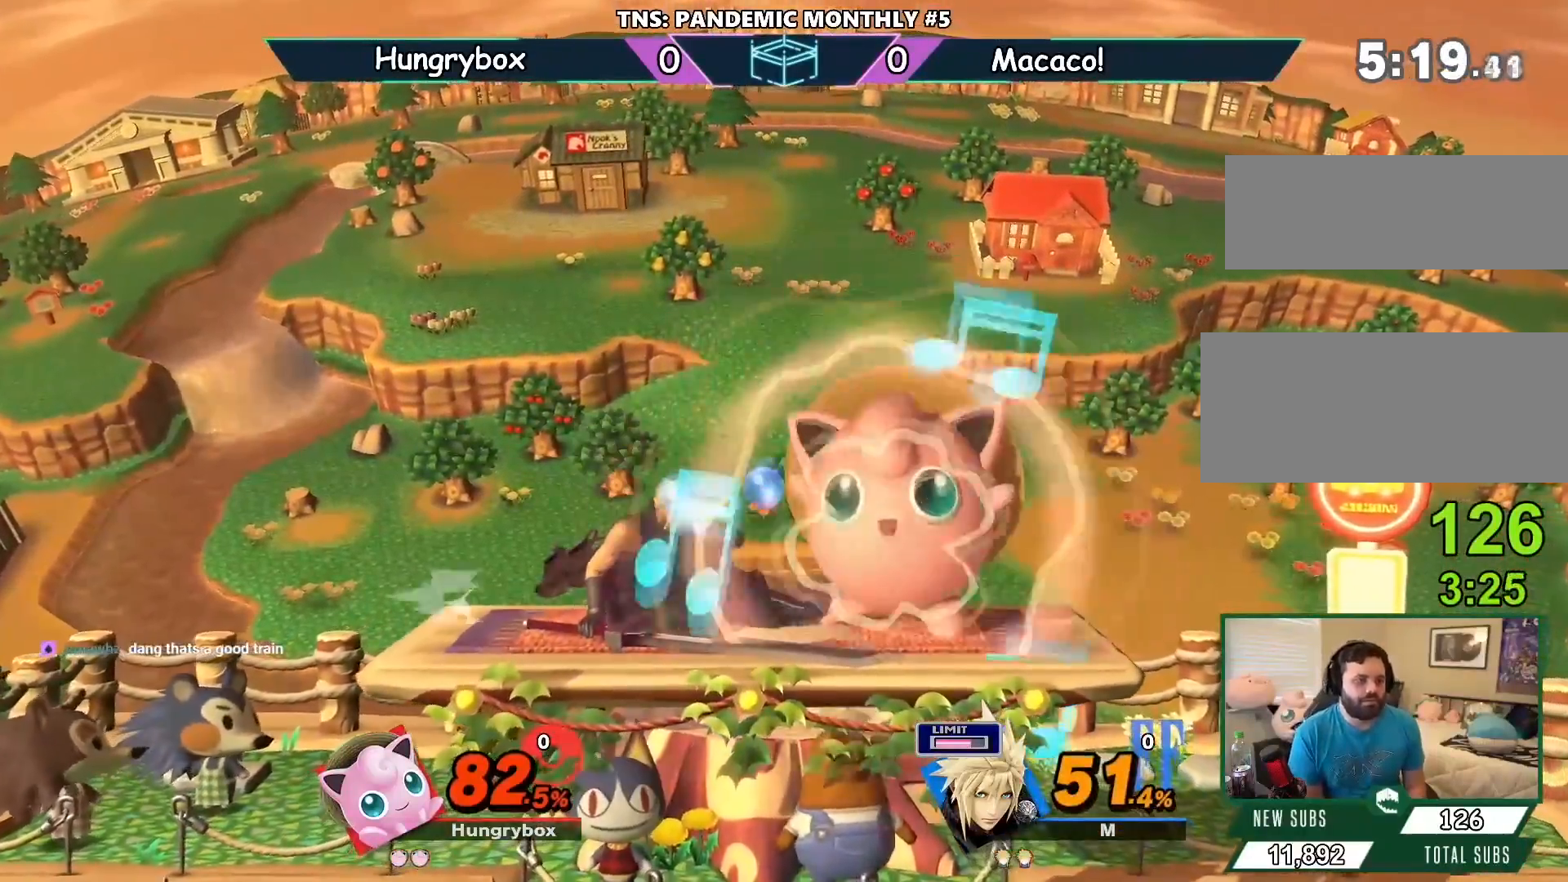
{"buttons": ["Z"], "left_stick": "center", "right_stick": "center"}
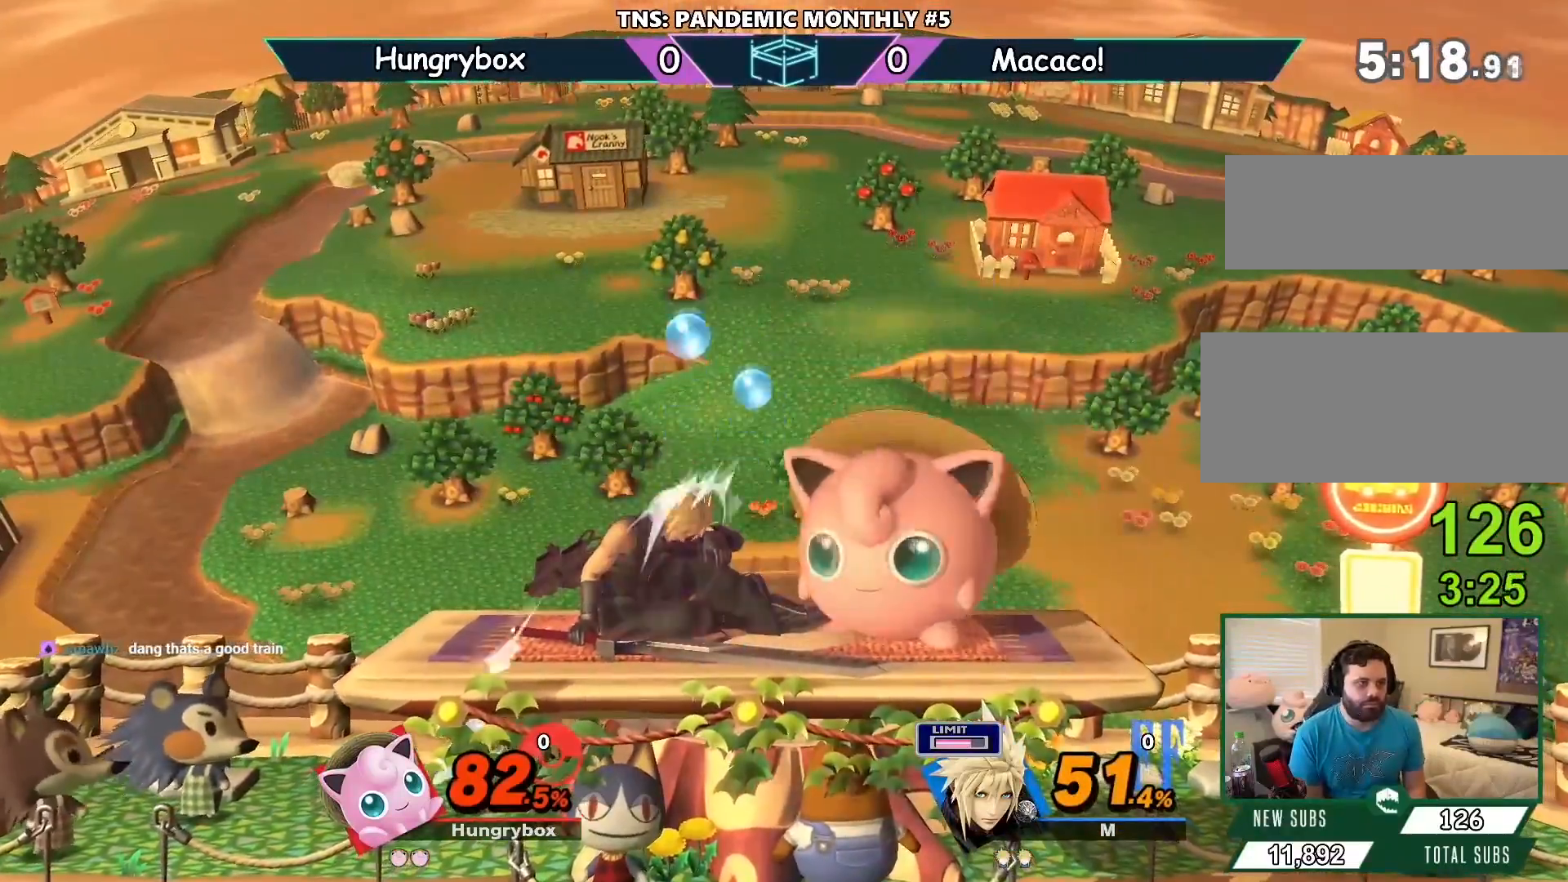
{"buttons": [], "left_stick": "down-left", "right_stick": "center", "events": [[283, "Z", "up"], [367, "left_stick", "left"], [483, "left_stick", "down-left"]]}
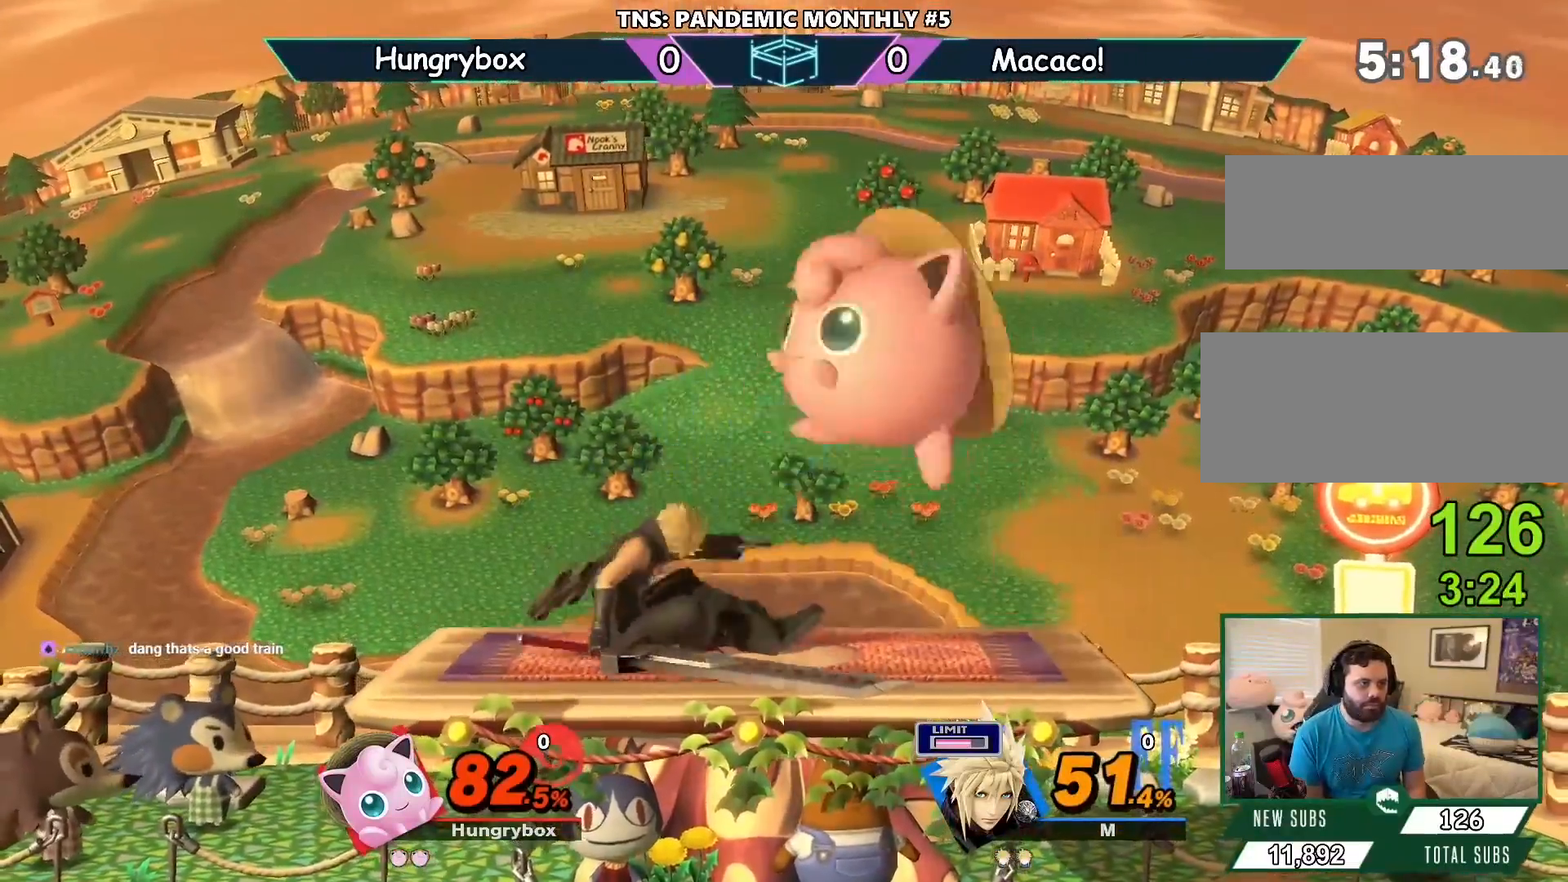
{"buttons": [], "left_stick": "center", "right_stick": "center", "events": [[50, "B", "down"], [183, "B", "up"], [250, "left_stick", "center"]]}
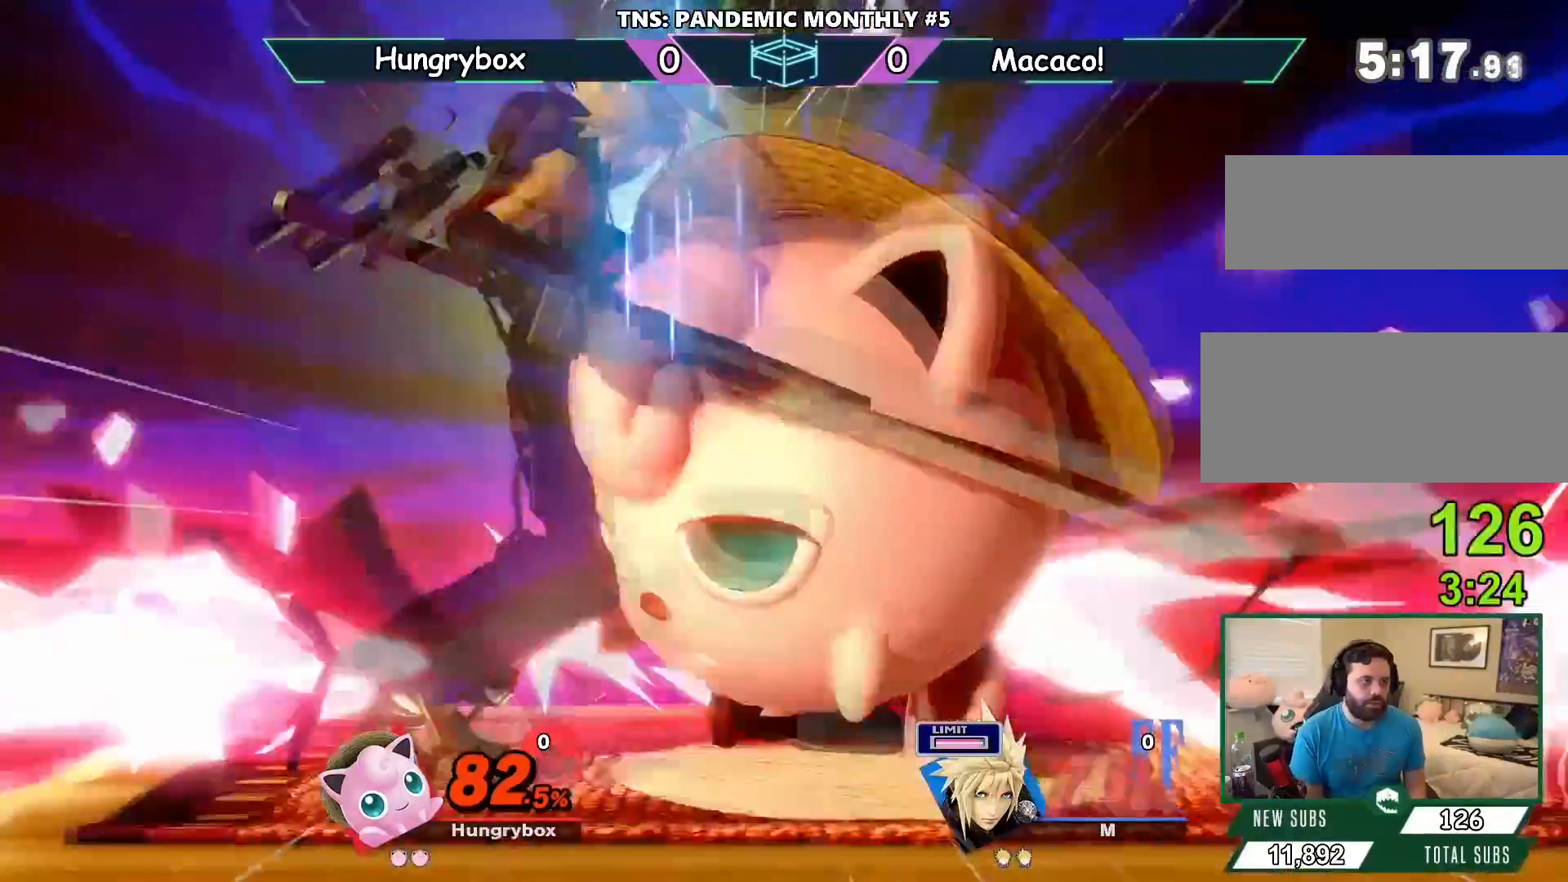
{"buttons": [], "left_stick": "center", "right_stick": "center", "events": [[67, "A", "down"], [83, "DPAD_RIGHT", "down"], [150, "B", "down"], [150, "X", "down"], [217, "A", "up"], [217, "B", "up"], [217, "DPAD_RIGHT", "up"], [233, "X", "up"]]}
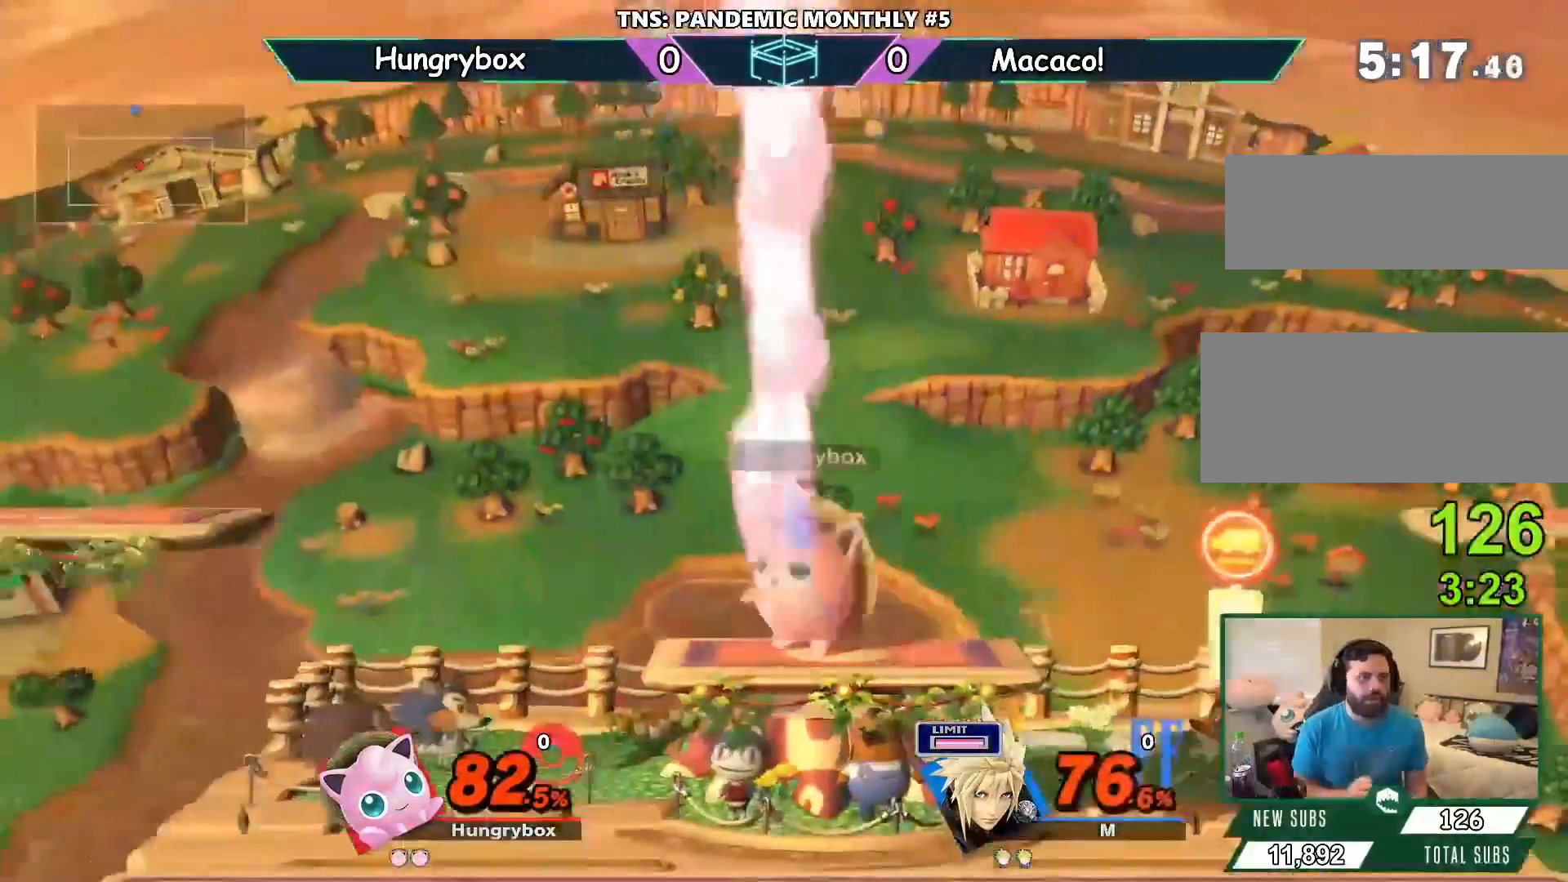
{"buttons": [], "left_stick": "center", "right_stick": "center", "events": [[200, "L1", "down"], [250, "L1", "up"]]}
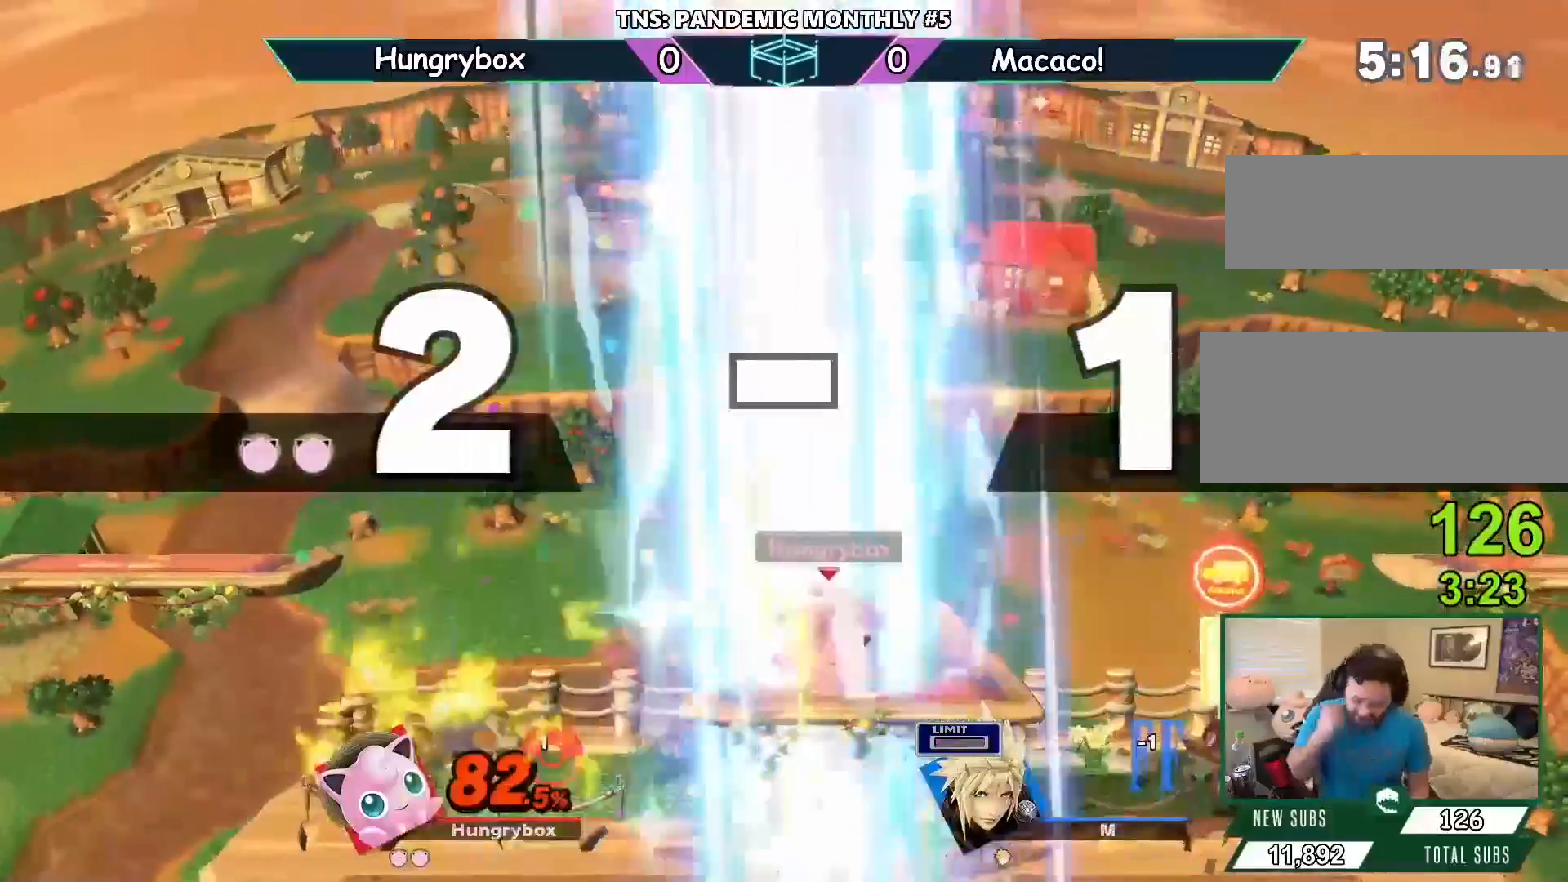
{"buttons": [], "left_stick": "center", "right_stick": "center", "events": []}
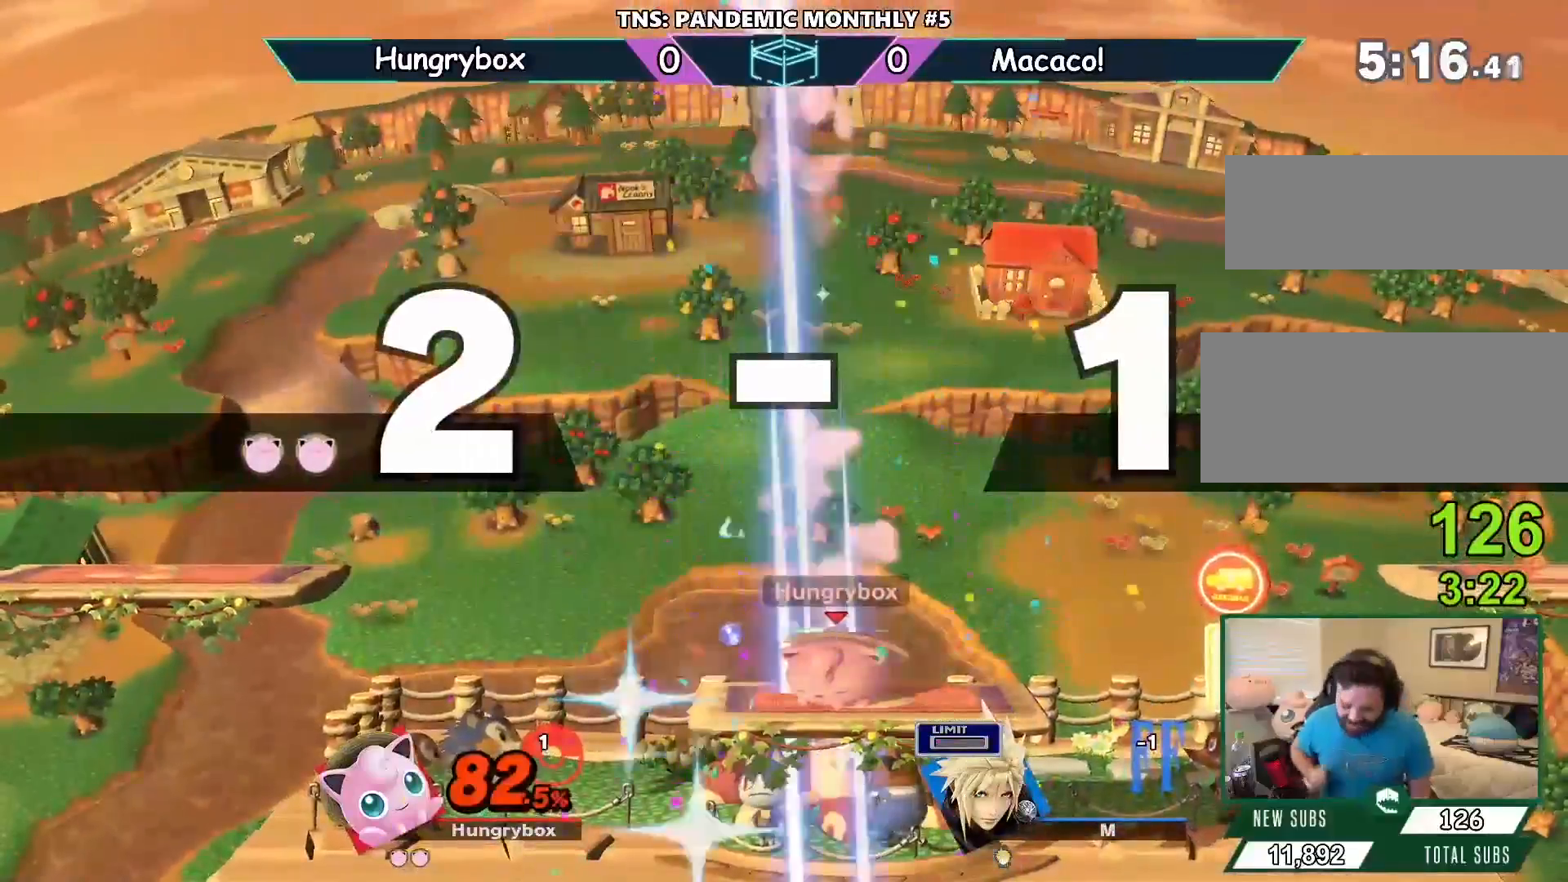
{"buttons": [], "left_stick": "center", "right_stick": "center", "events": []}
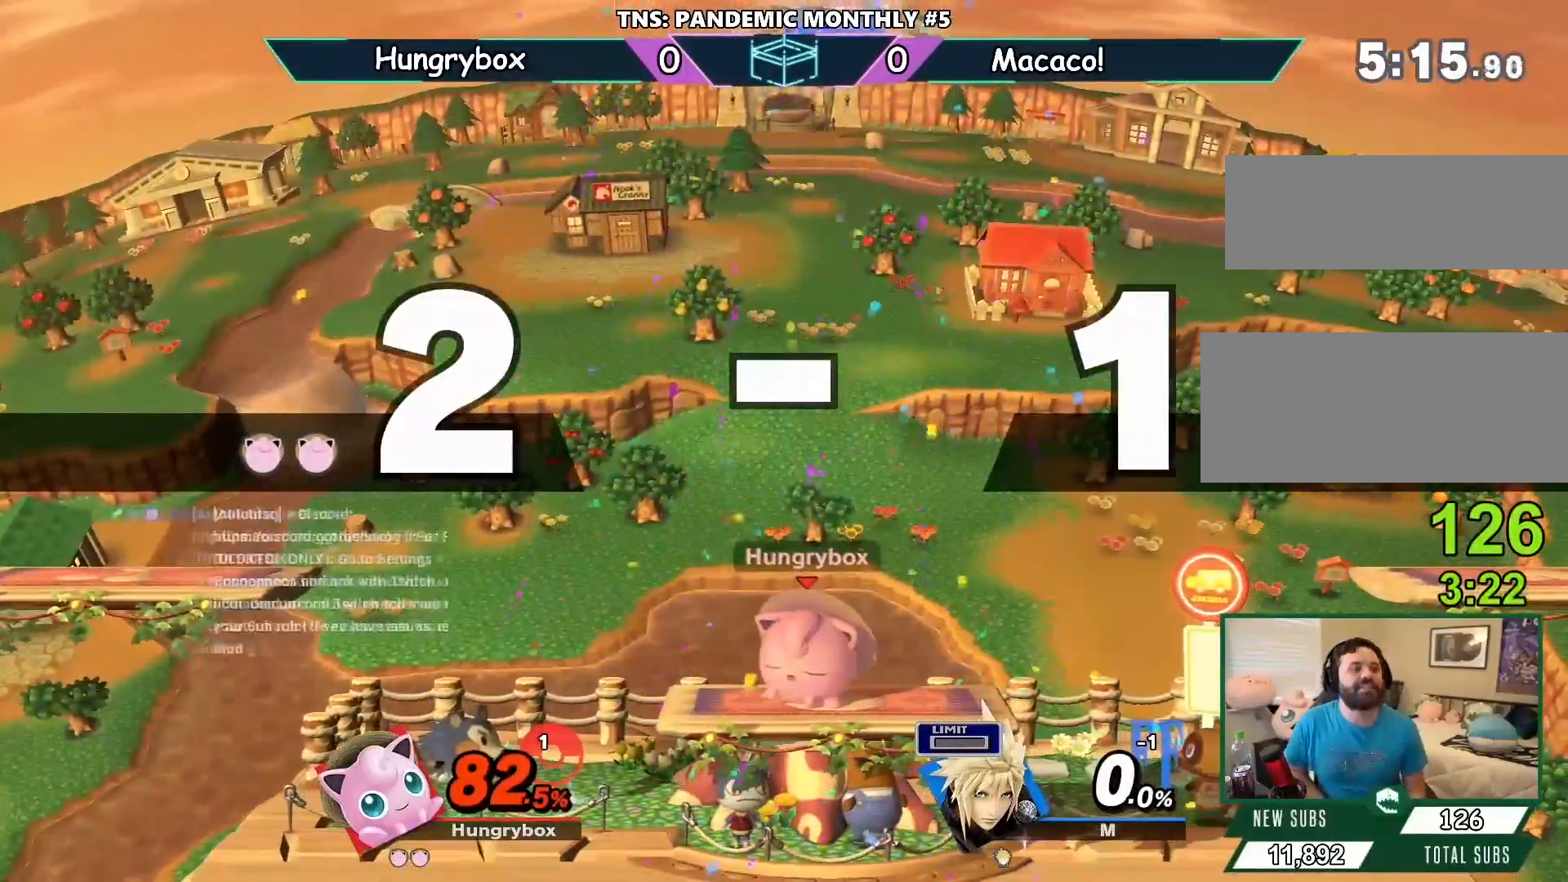
{"buttons": ["R1"], "left_stick": "center", "right_stick": "center", "events": [[150, "R1", "down"]]}
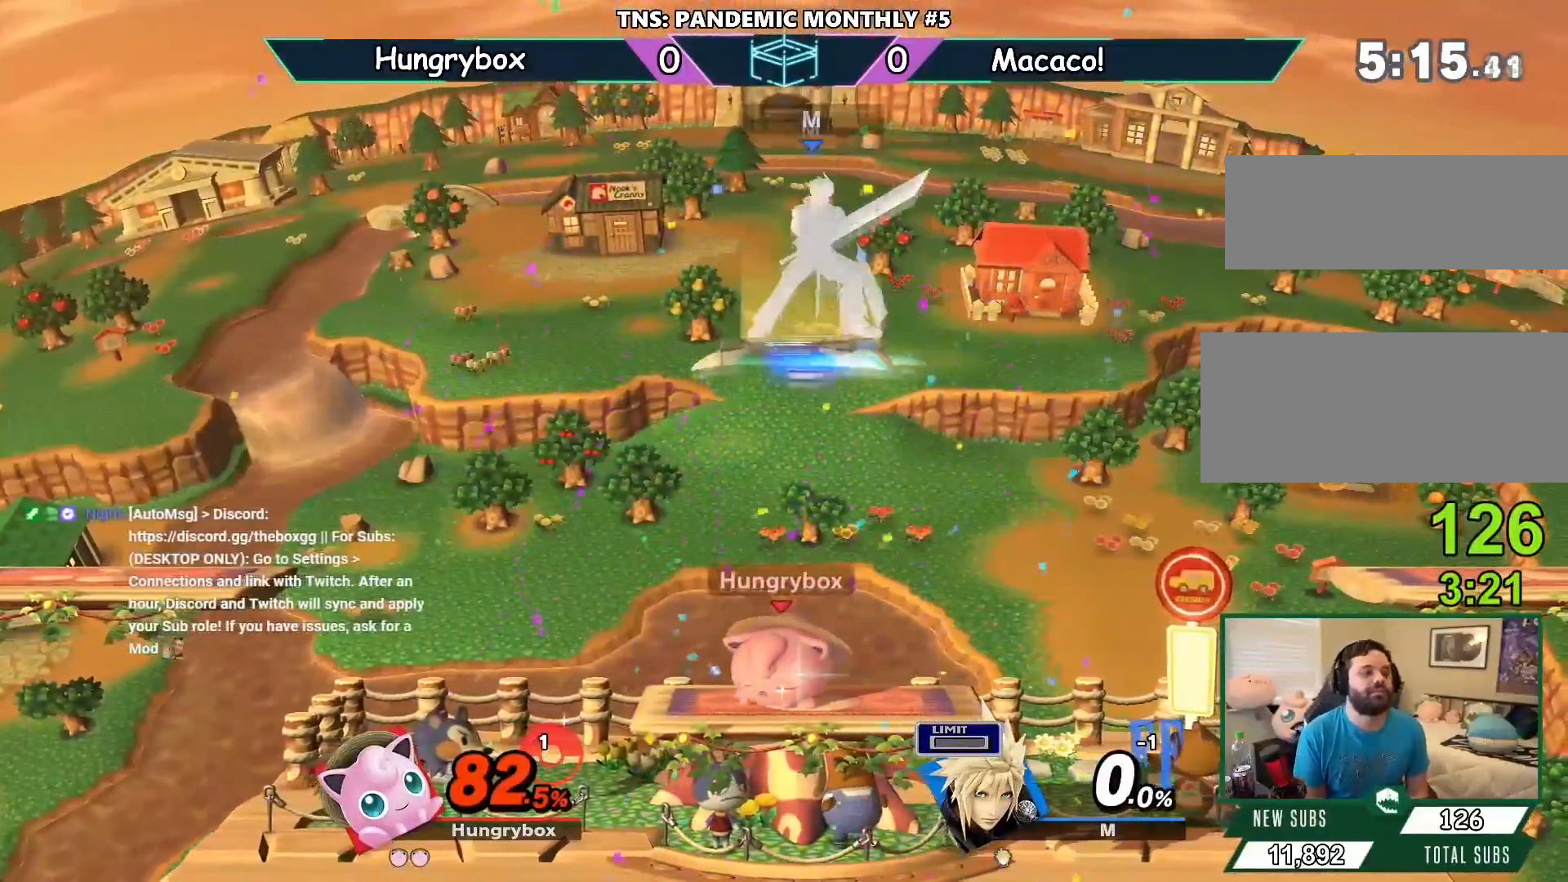
{"buttons": ["Y"], "left_stick": "right", "right_stick": "center", "events": [[67, "R1", "up"], [67, "left_stick", "left"], [117, "left_stick", "down-left"], [467, "Y", "down"], [483, "left_stick", "right"]]}
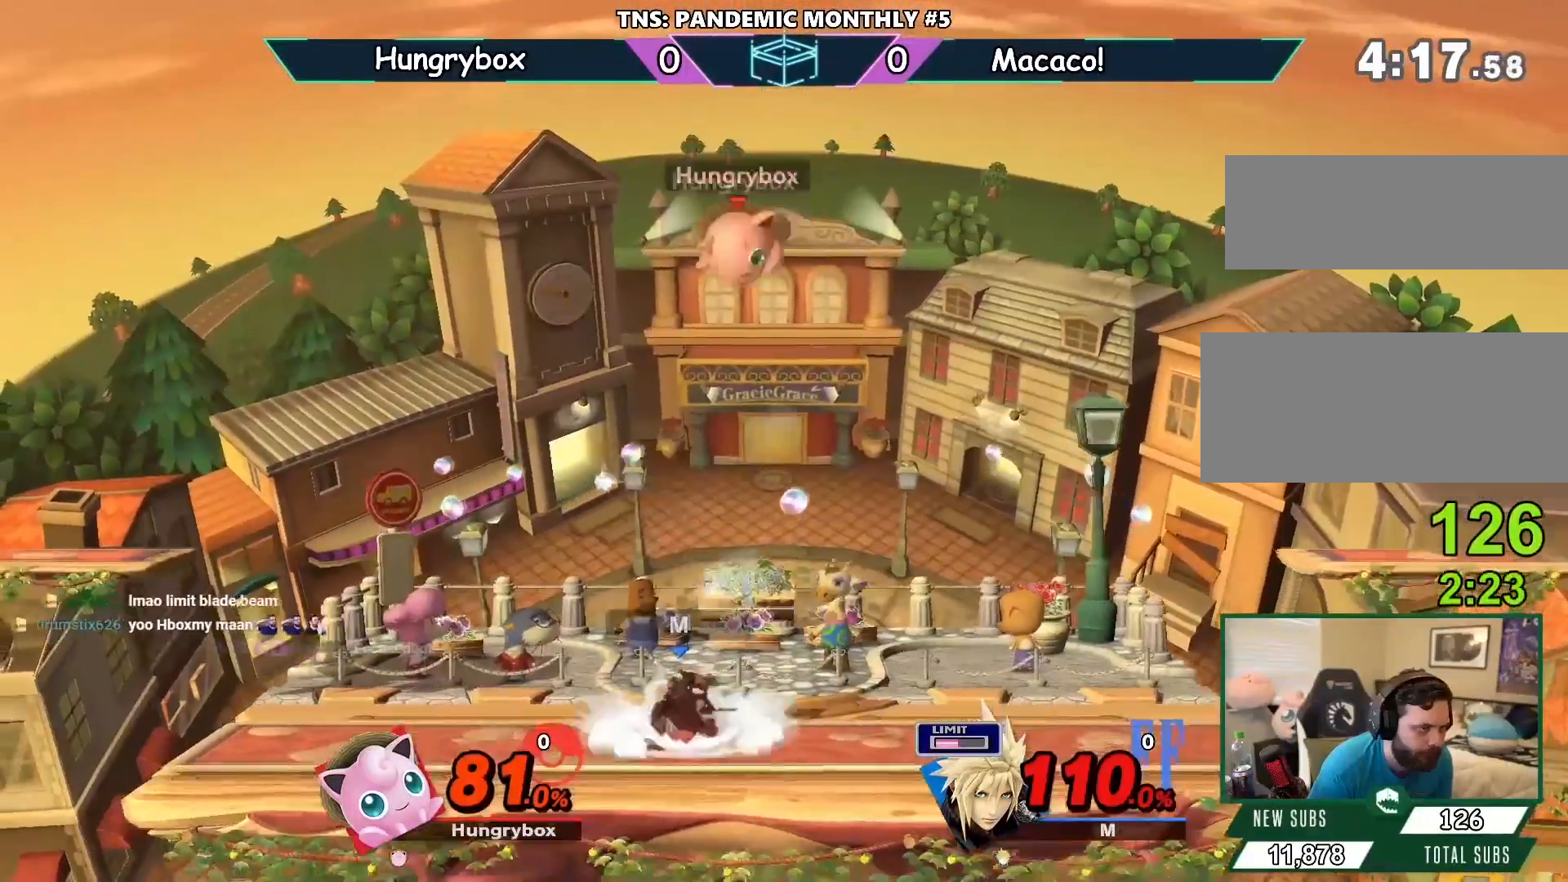
{"buttons": [], "left_stick": "center", "right_stick": "center", "events": [[17, "A", "down"], [200, "A", "up"], [200, "Y", "up"], [433, "left_stick", "center"]]}
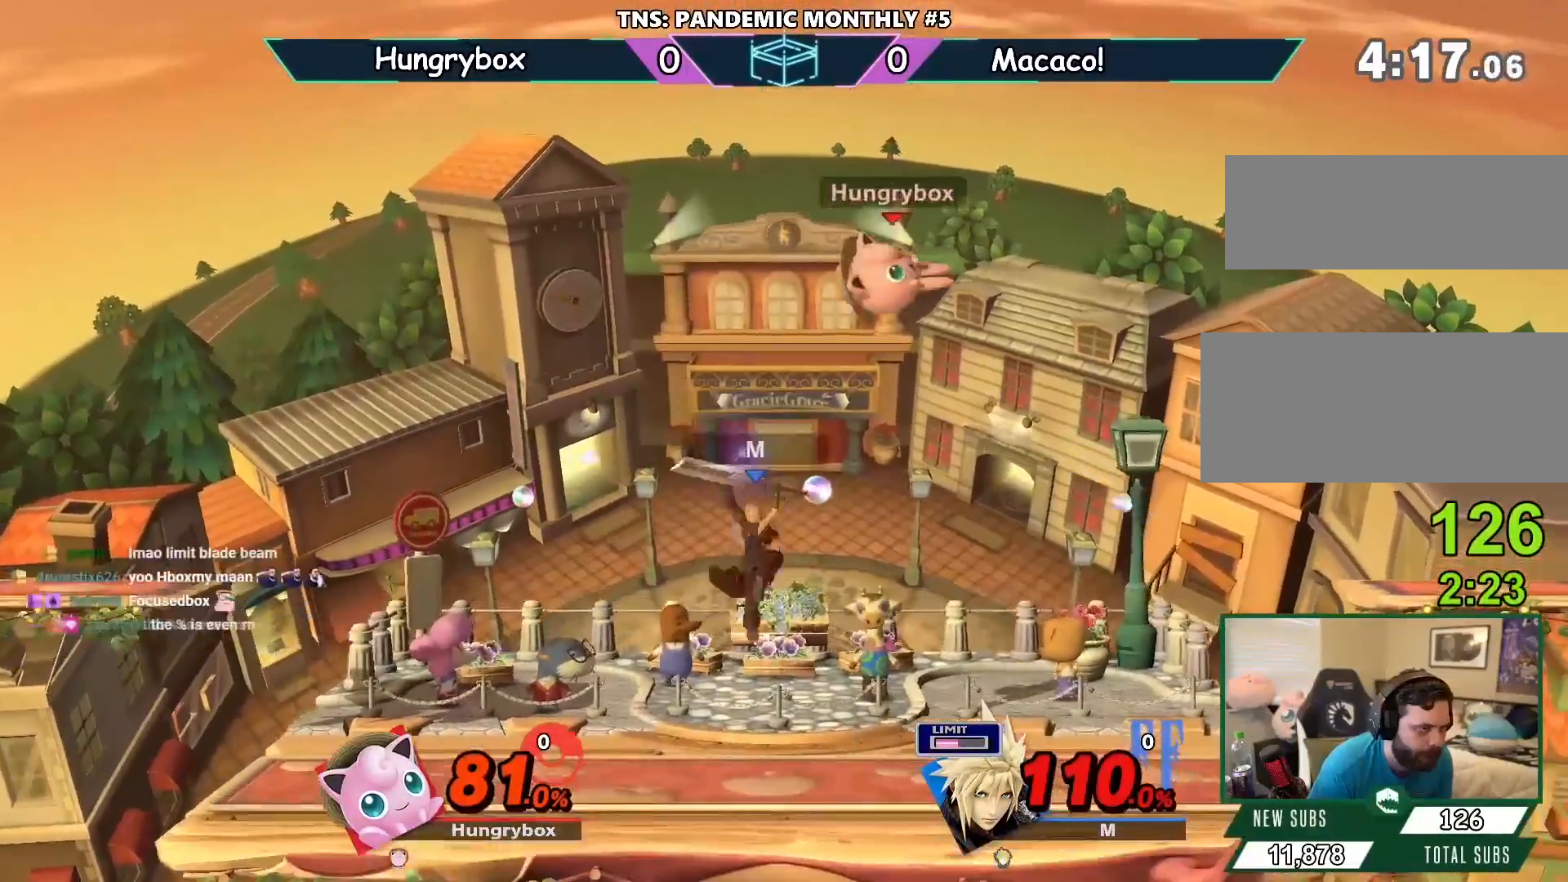
{"buttons": [], "left_stick": "left", "right_stick": "center", "events": [[50, "left_stick", "down-left"], [150, "left_stick", "left"], [183, "Y", "down"], [200, "A", "down"], [333, "A", "up"], [333, "Y", "up"]]}